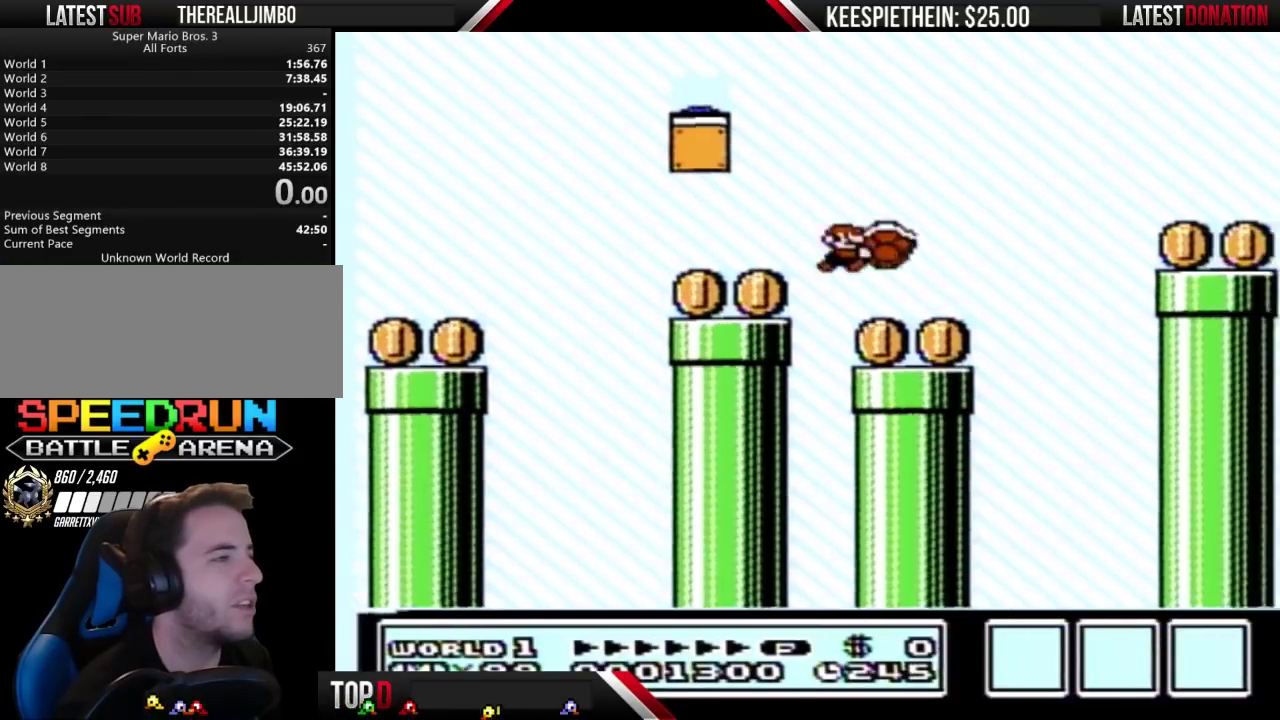
Gameplay with a controller (Nintendo layout); each line is a JSON object with the inputs held at the frame after it. "events" lists button and stick changes between this image and that frame as [ms after this image, input, new state], when the widget could be followed in between. Not read: L3 R3 START.
{"buttons": ["B", "DPAD_RIGHT"], "events": [[33, "DPAD_RIGHT", "down"], [267, "A", "down"], [400, "A", "up"]]}
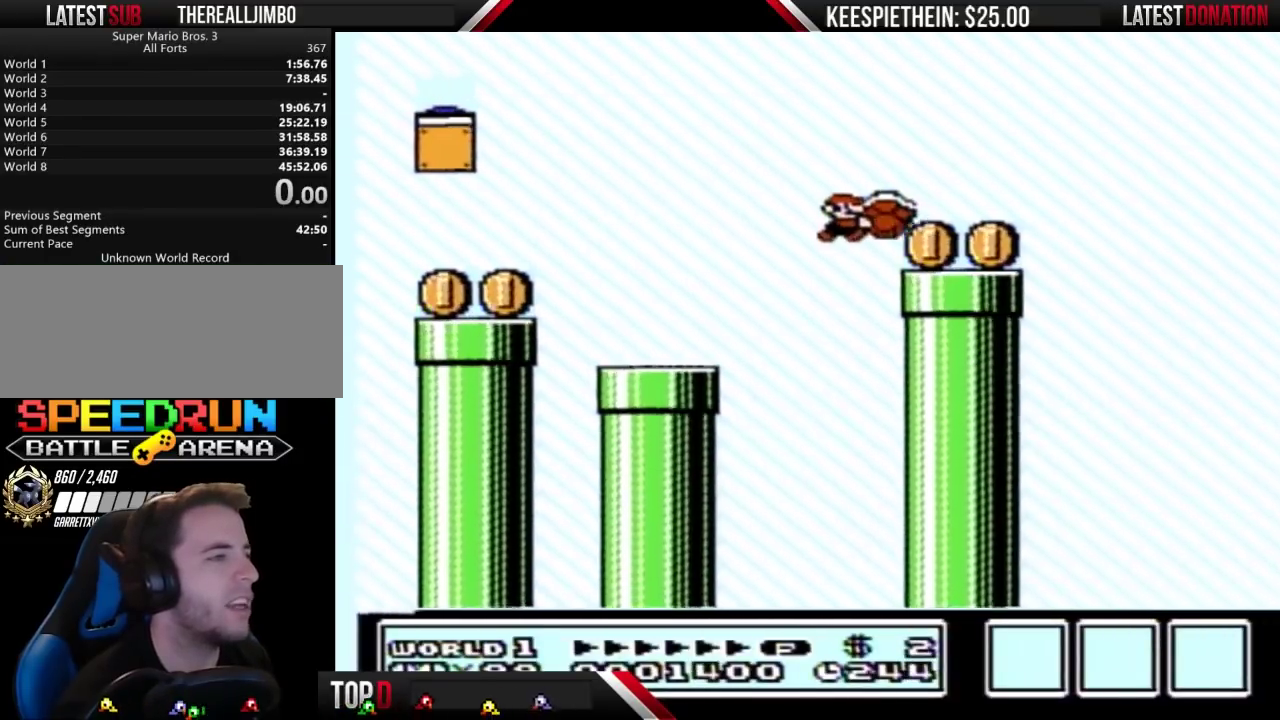
{"buttons": ["B", "DPAD_RIGHT"], "events": [[267, "A", "down"], [367, "A", "up"]]}
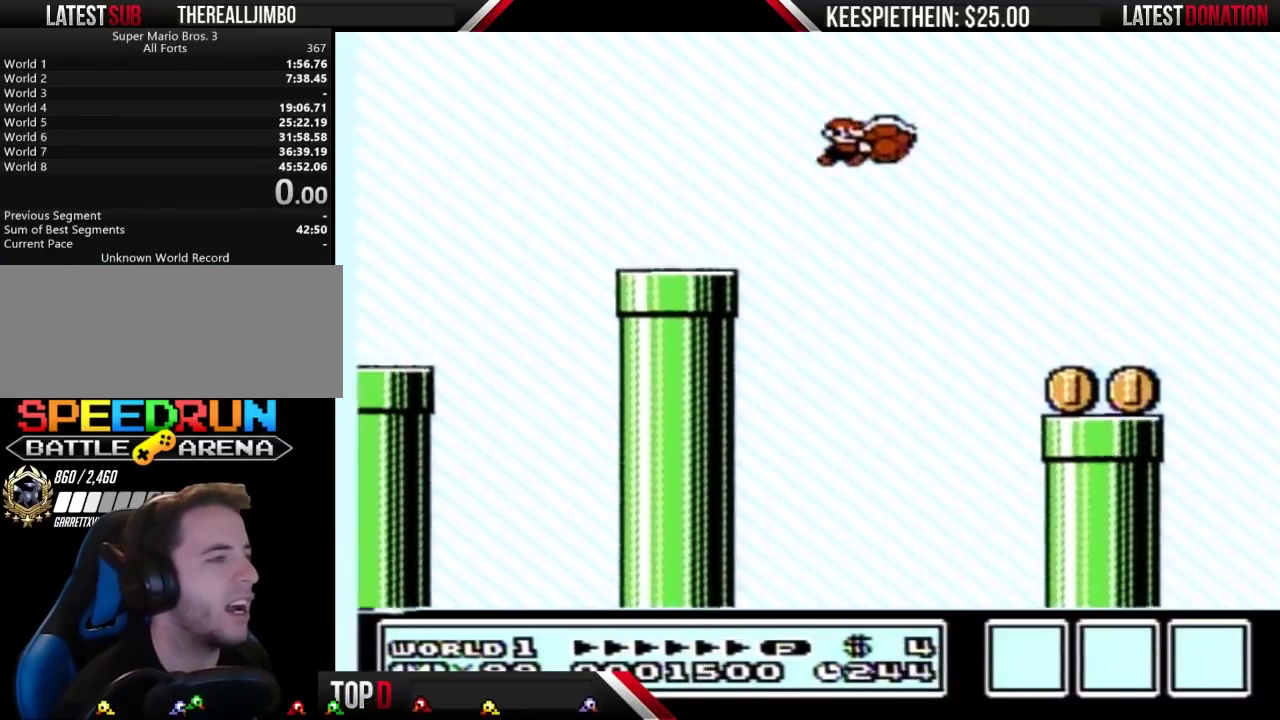
{"buttons": ["B", "DPAD_RIGHT"], "events": []}
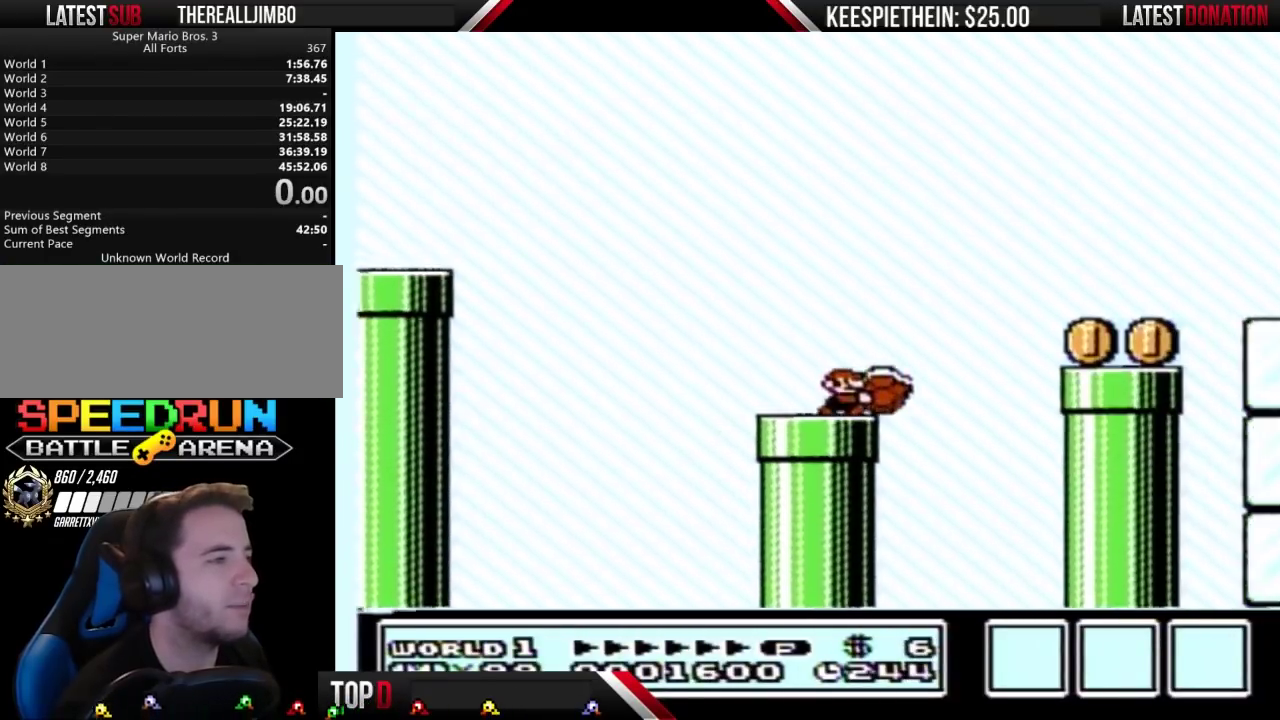
{"buttons": ["B", "DPAD_RIGHT"], "events": [[67, "A", "down"], [167, "A", "up"]]}
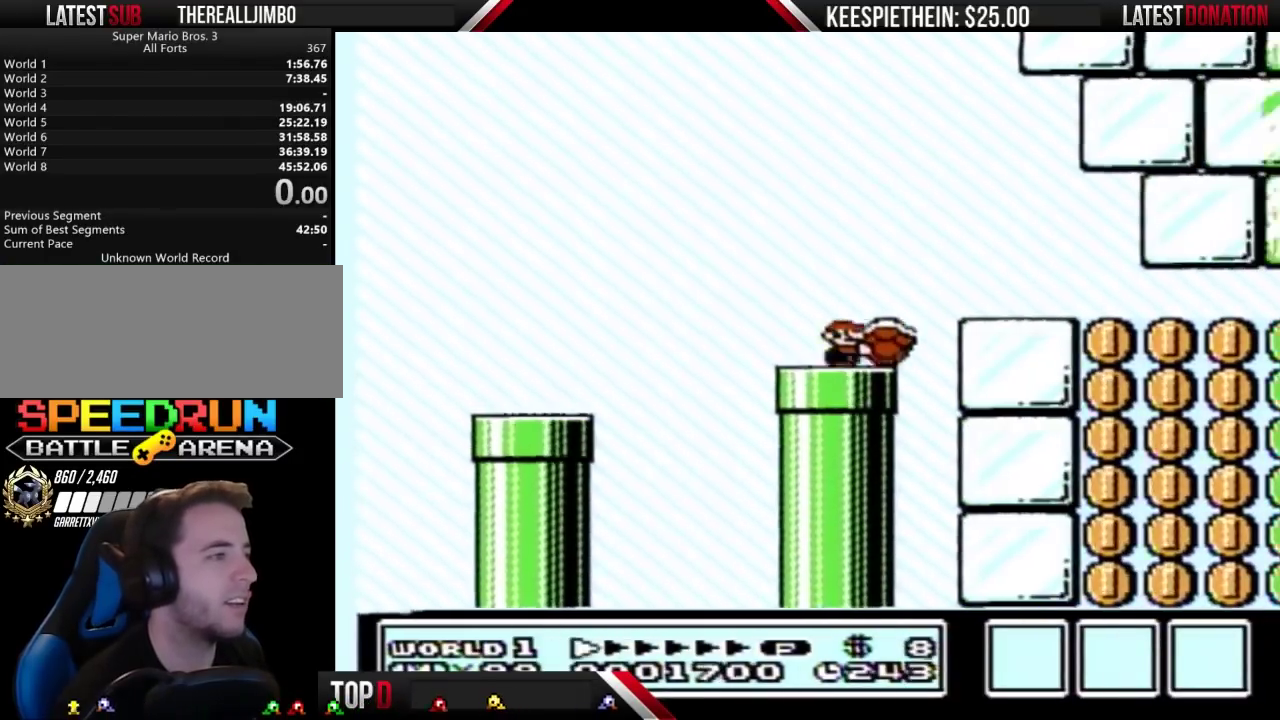
{"buttons": ["B"], "events": [[67, "A", "down"], [67, "DPAD_RIGHT", "up"], [133, "A", "up"], [133, "DPAD_LEFT", "down"], [300, "DPAD_LEFT", "up"]]}
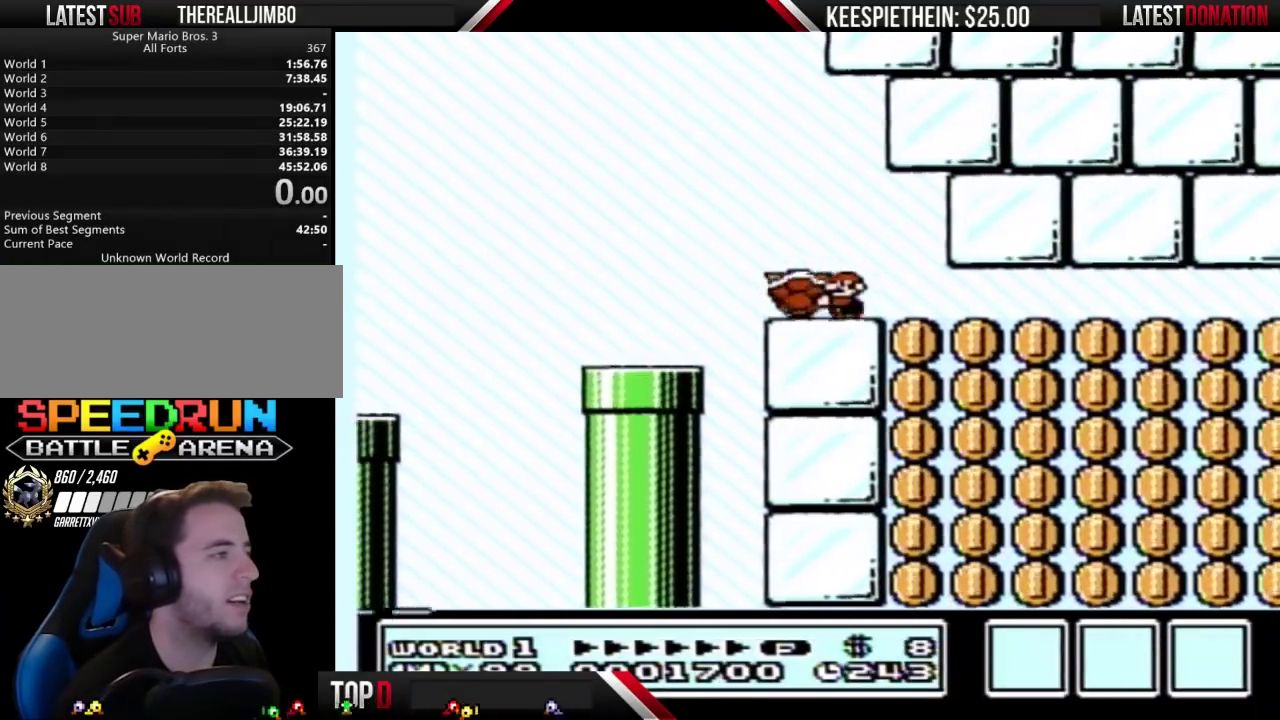
{"buttons": ["A", "B"], "events": [[33, "DPAD_LEFT", "down"], [233, "A", "down"], [433, "DPAD_LEFT", "up"]]}
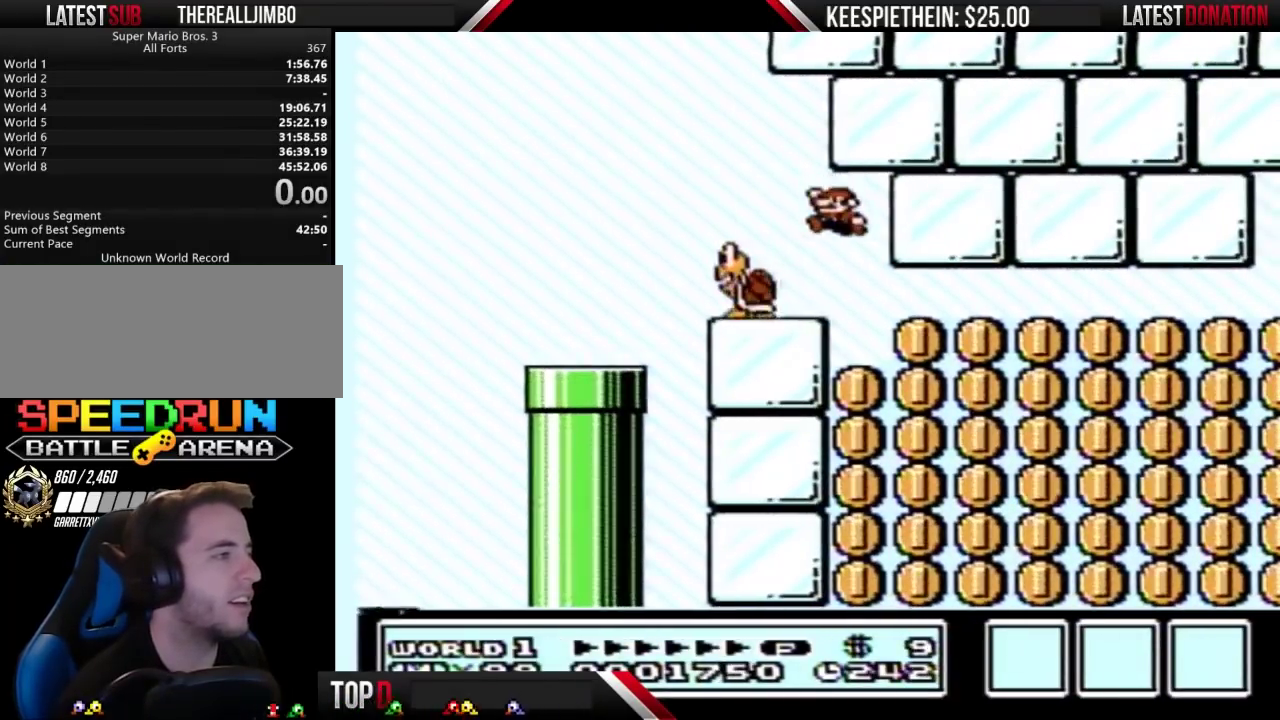
{"buttons": ["B", "DPAD_LEFT"], "events": [[100, "DPAD_LEFT", "down"], [233, "A", "up"], [333, "A", "down"], [400, "A", "up"]]}
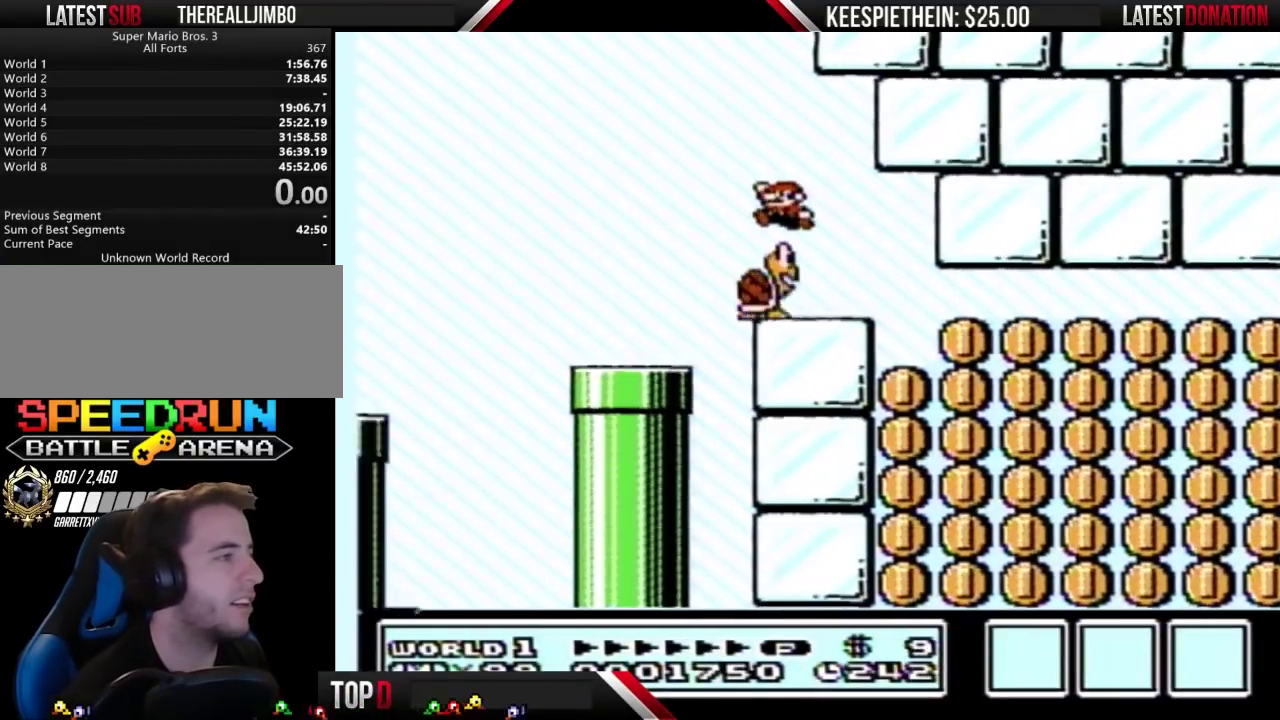
{"buttons": ["B"], "events": [[33, "DPAD_LEFT", "up"], [167, "DPAD_RIGHT", "down"], [233, "DPAD_RIGHT", "up"]]}
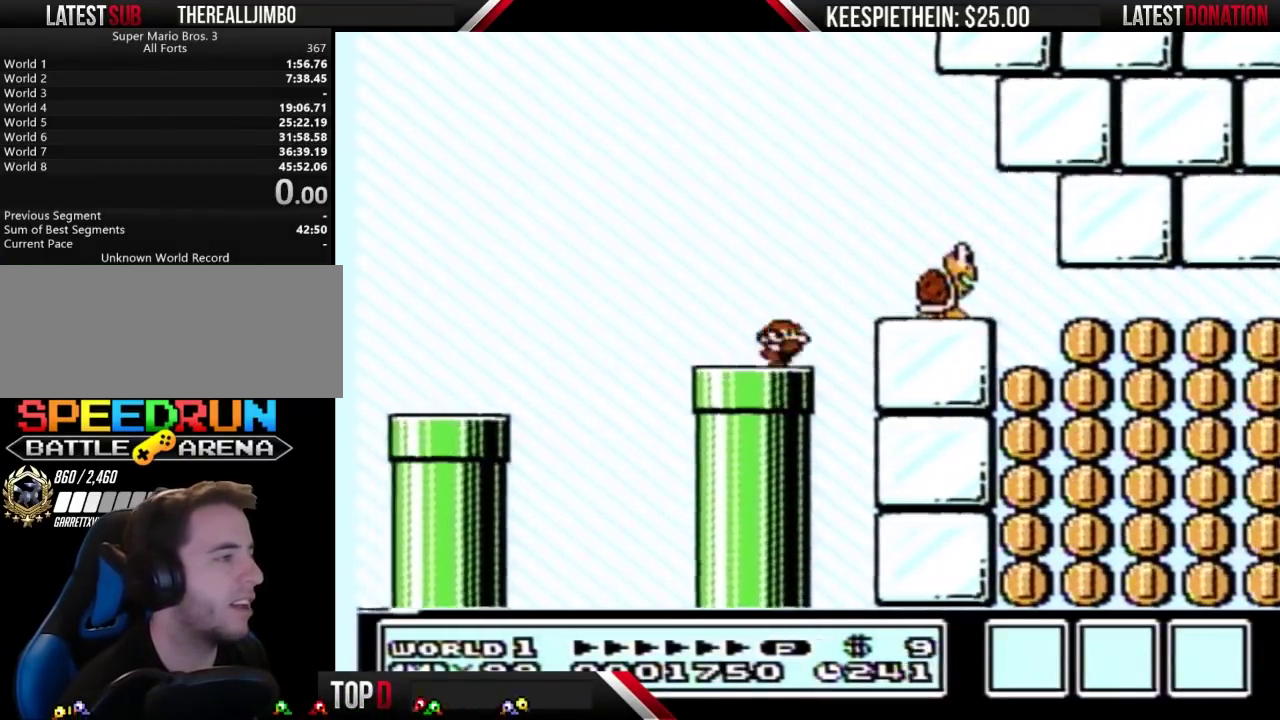
{"buttons": ["B", "DPAD_RIGHT"], "events": [[33, "DPAD_RIGHT", "down"], [67, "A", "down"], [167, "A", "up"], [167, "DPAD_RIGHT", "up"], [267, "DPAD_LEFT", "down"], [400, "DPAD_LEFT", "up"], [467, "DPAD_RIGHT", "down"]]}
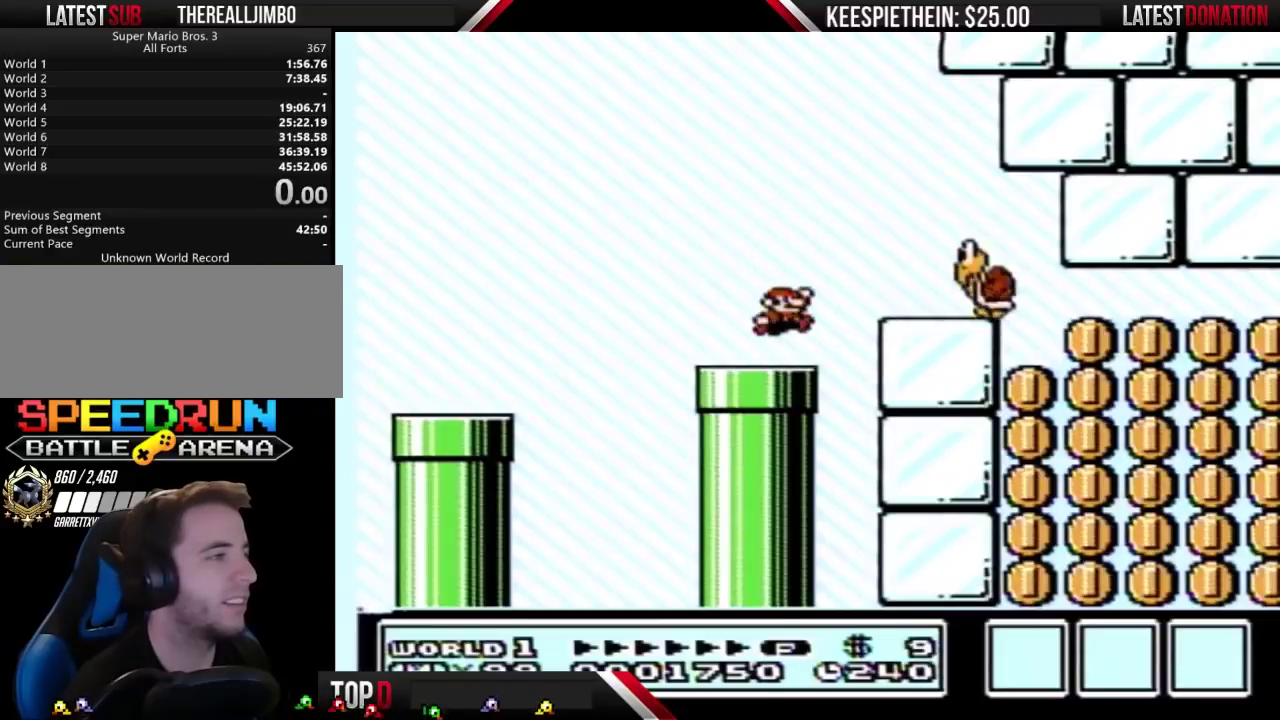
{"buttons": ["B"], "events": [[167, "A", "down"], [333, "A", "up"], [367, "DPAD_RIGHT", "up"]]}
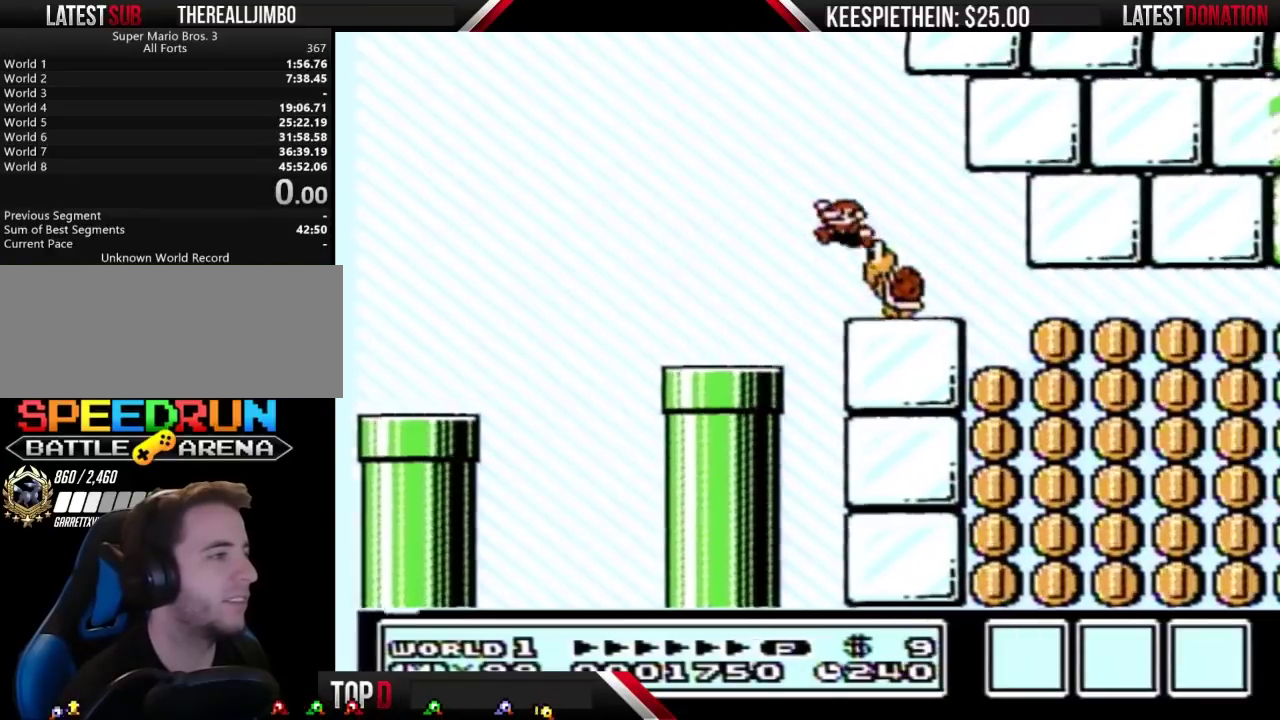
{"buttons": ["B", "DPAD_RIGHT"], "events": [[33, "DPAD_LEFT", "down"], [367, "DPAD_LEFT", "up"], [433, "DPAD_RIGHT", "down"]]}
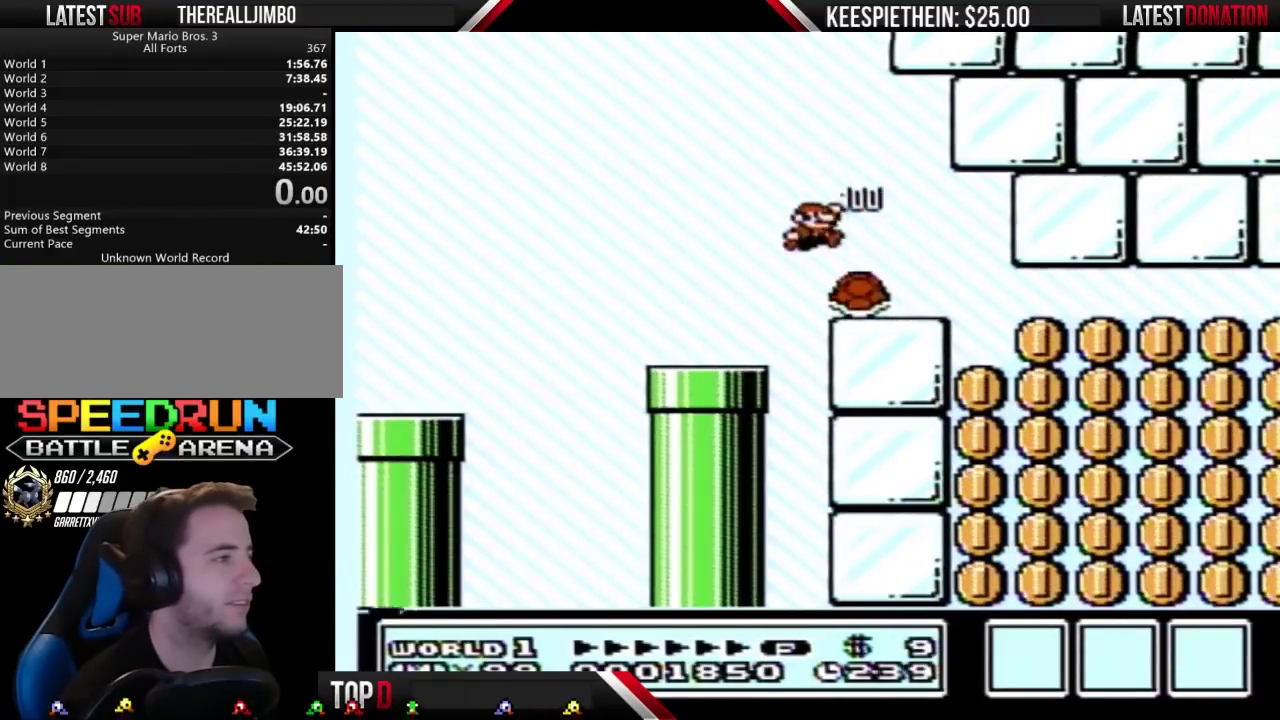
{"buttons": ["B", "DPAD_RIGHT"], "events": []}
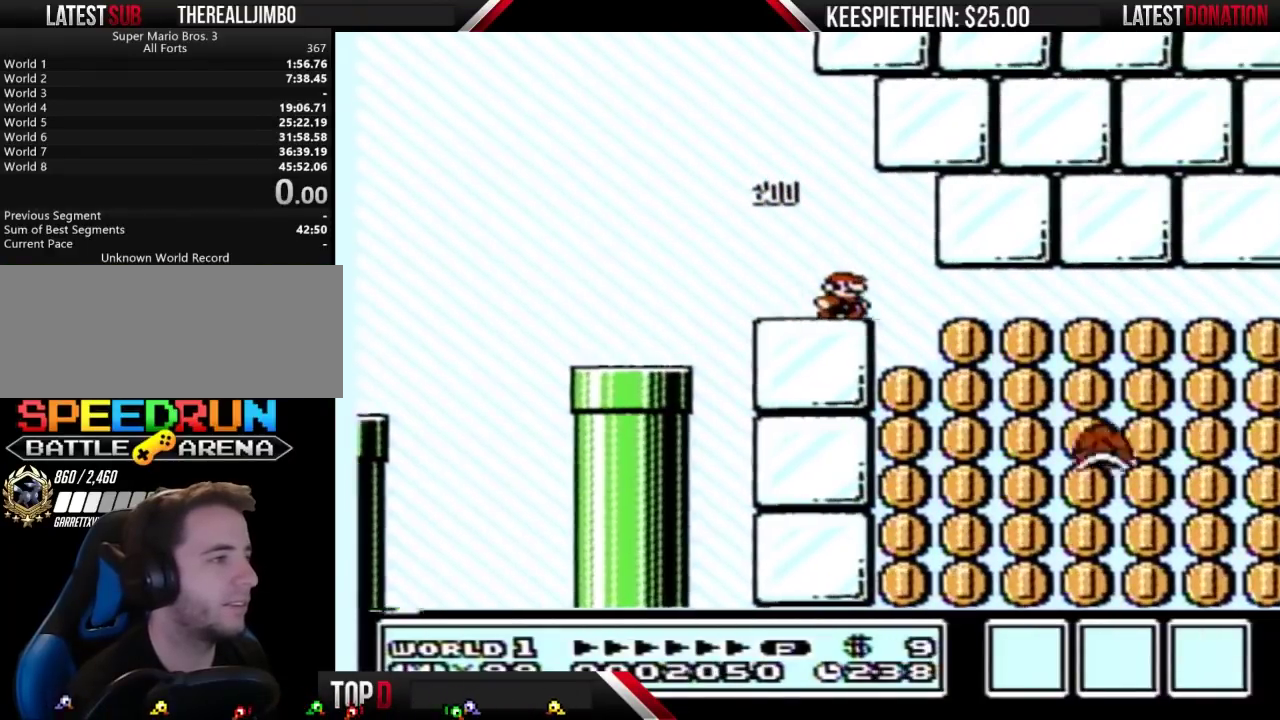
{"buttons": ["A", "B", "DPAD_RIGHT"], "events": [[300, "A", "down"]]}
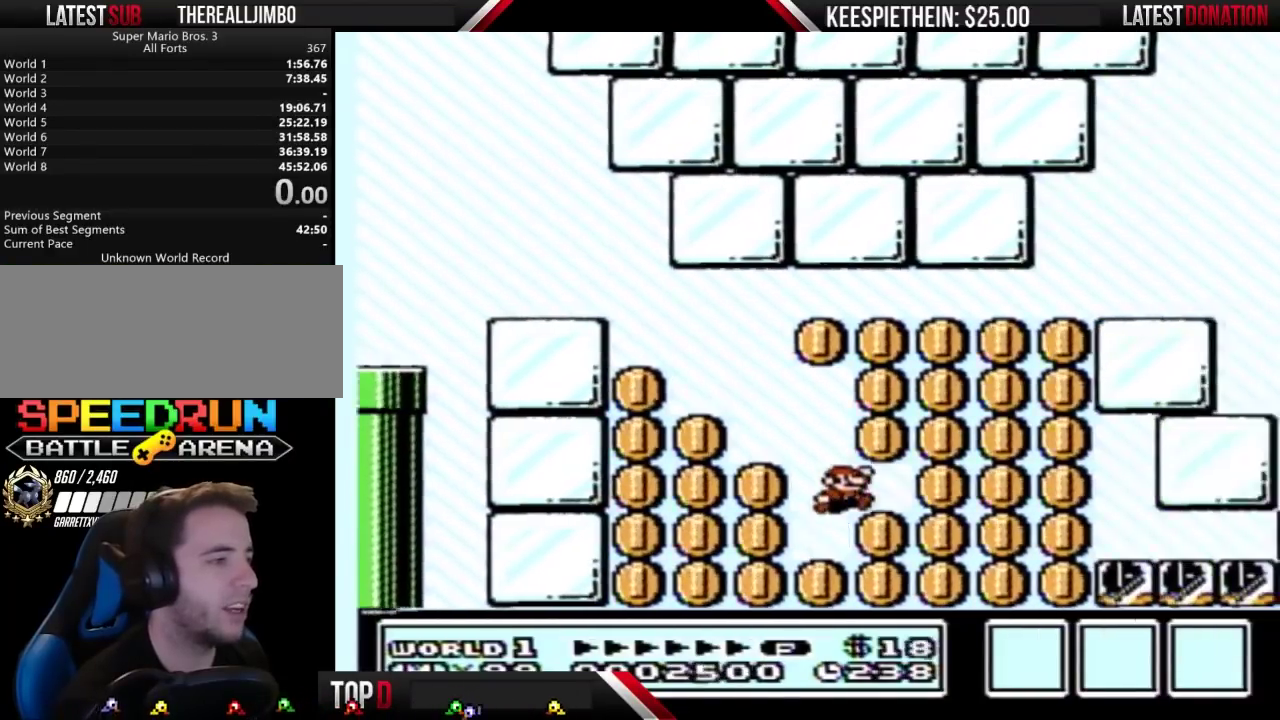
{"buttons": [], "events": [[200, "A", "up"], [233, "DPAD_RIGHT", "up"], [267, "B", "up"]]}
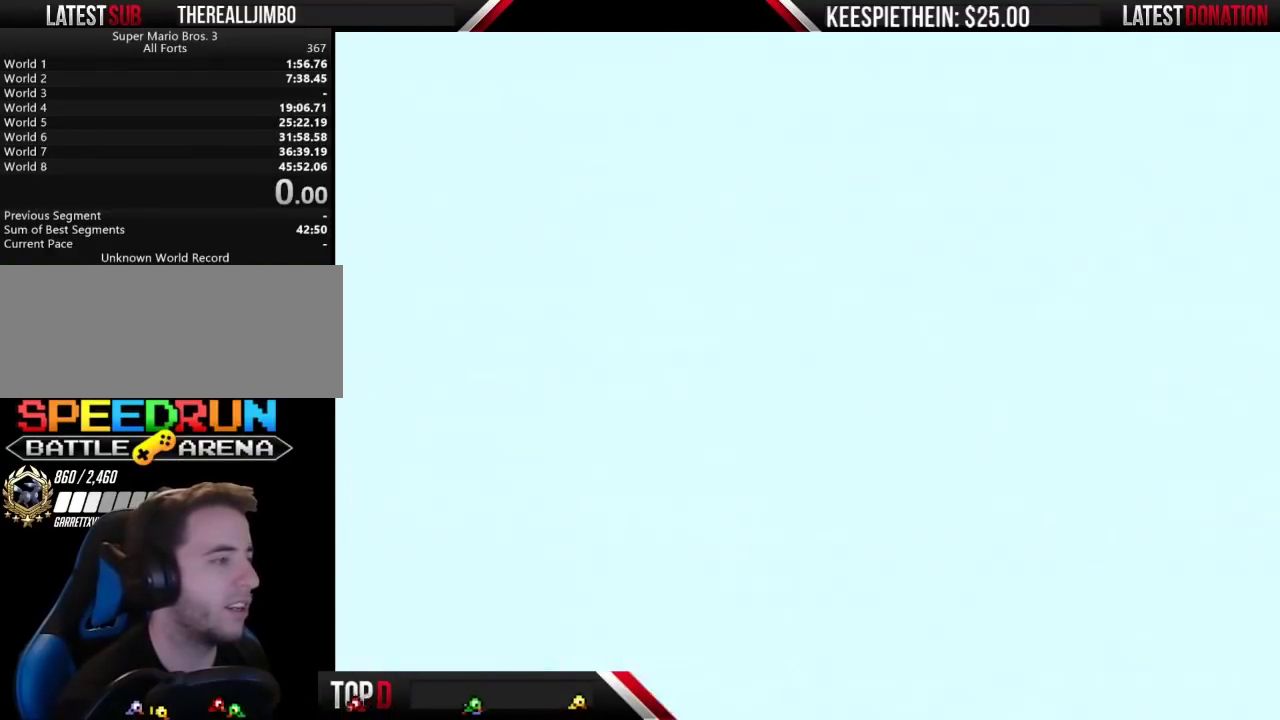
{"buttons": ["B"], "events": [[133, "B", "down"]]}
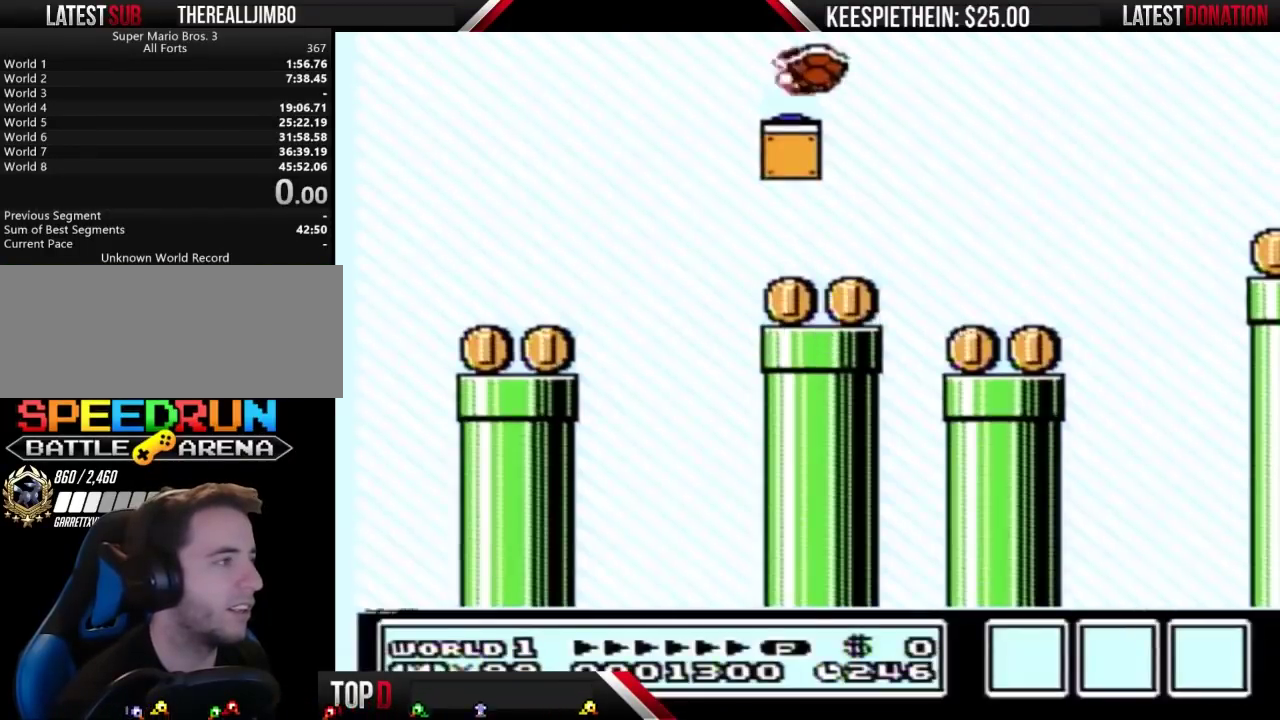
{"buttons": ["B", "DPAD_RIGHT"], "events": [[333, "DPAD_RIGHT", "down"]]}
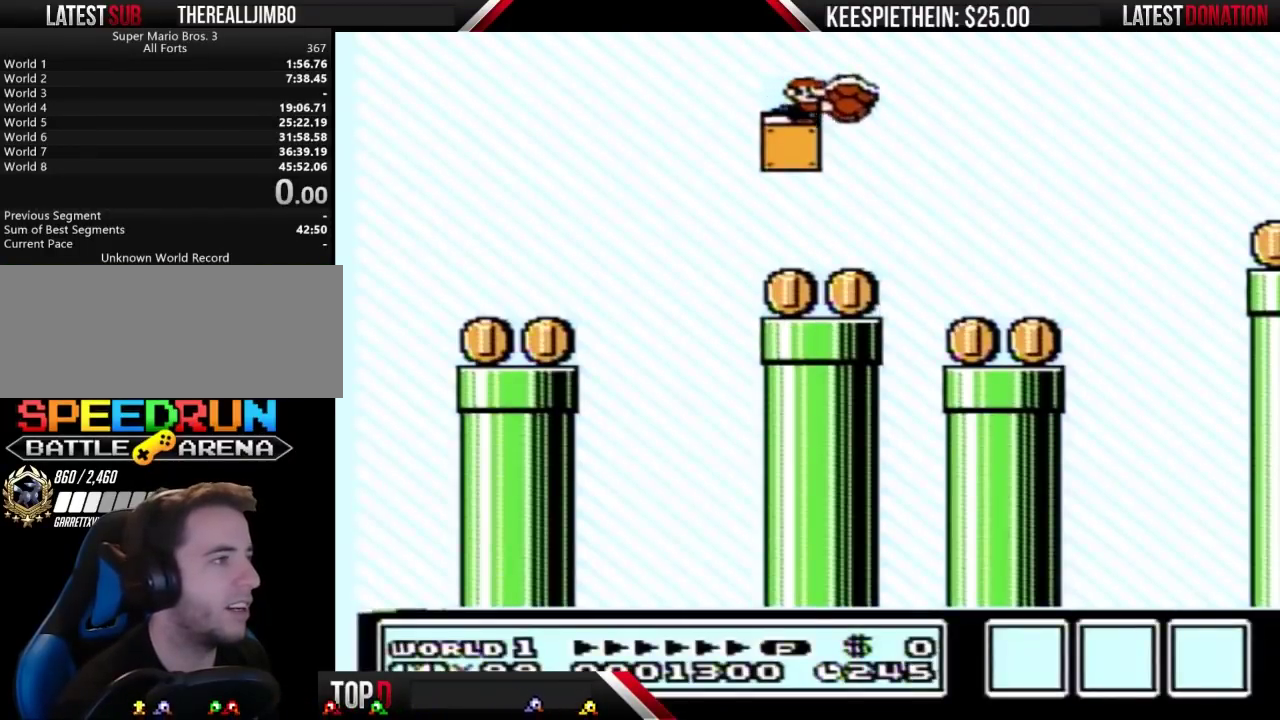
{"buttons": ["B", "DPAD_RIGHT"], "events": [[333, "DPAD_RIGHT", "up"], [500, "DPAD_RIGHT", "down"]]}
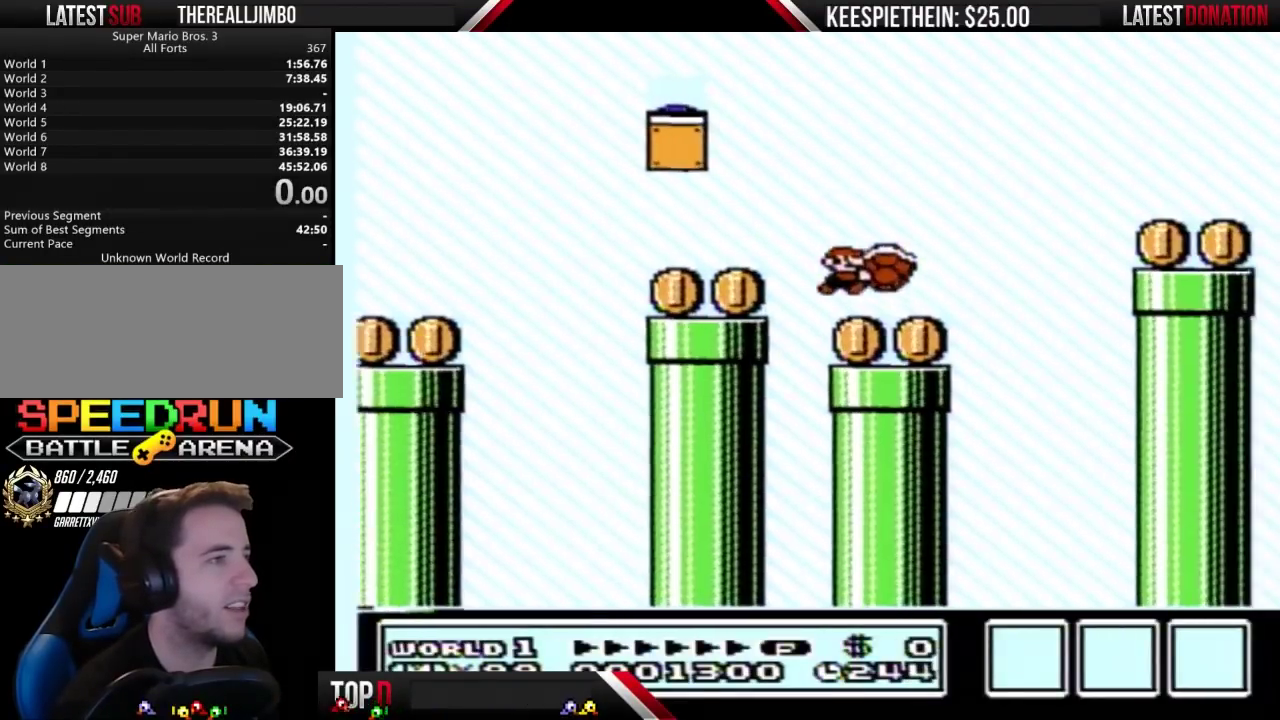
{"buttons": ["B"], "events": [[200, "A", "down"], [367, "A", "up"], [433, "DPAD_RIGHT", "up"]]}
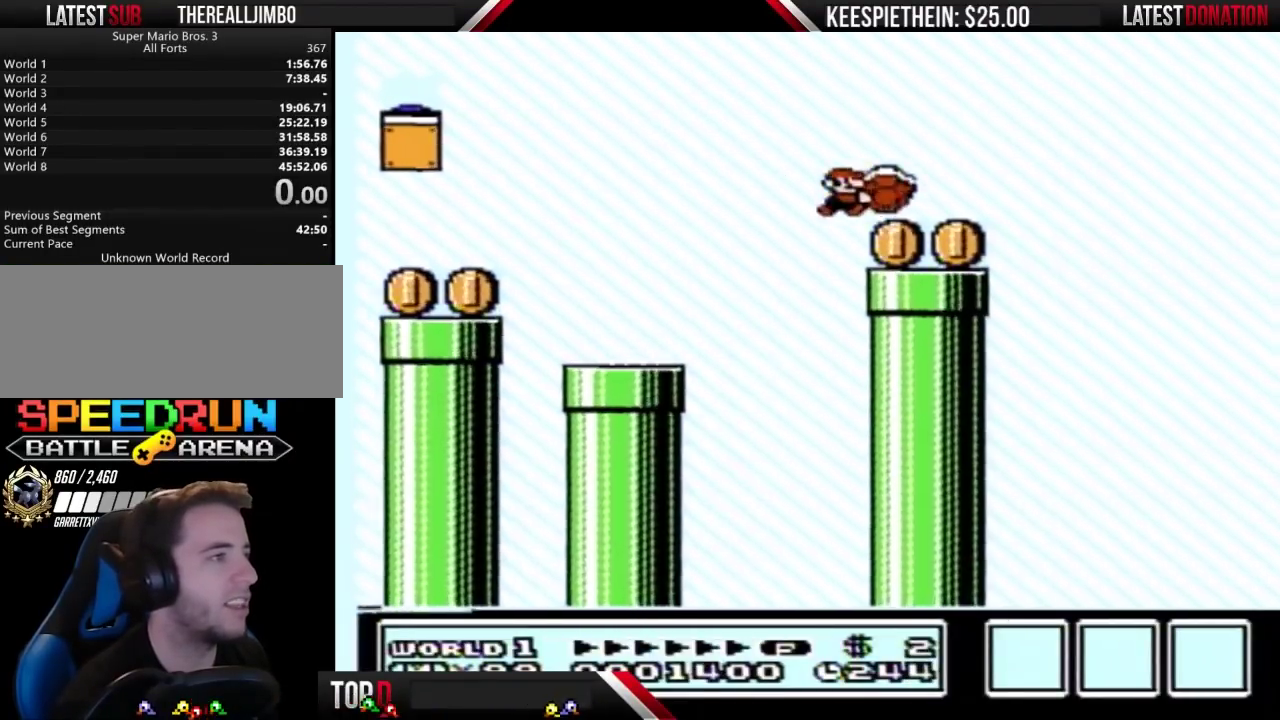
{"buttons": ["B"], "events": [[133, "DPAD_LEFT", "down"], [400, "DPAD_LEFT", "up"]]}
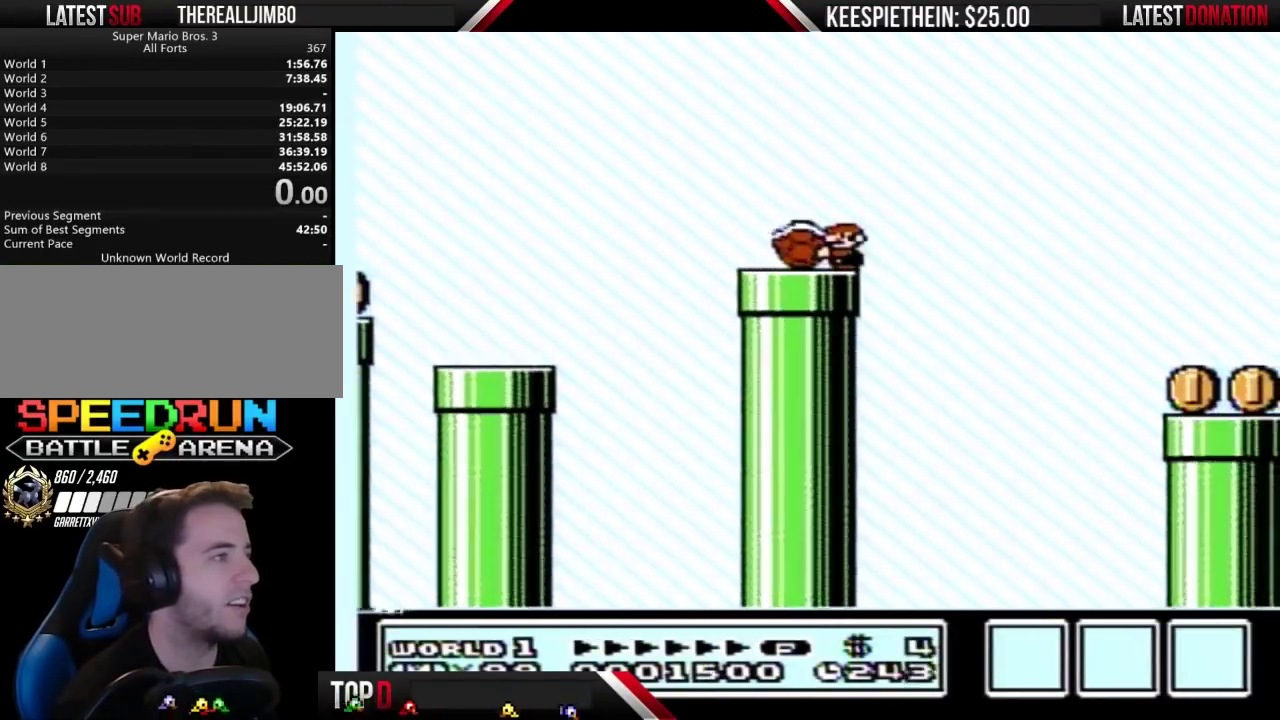
{"buttons": ["B"], "events": []}
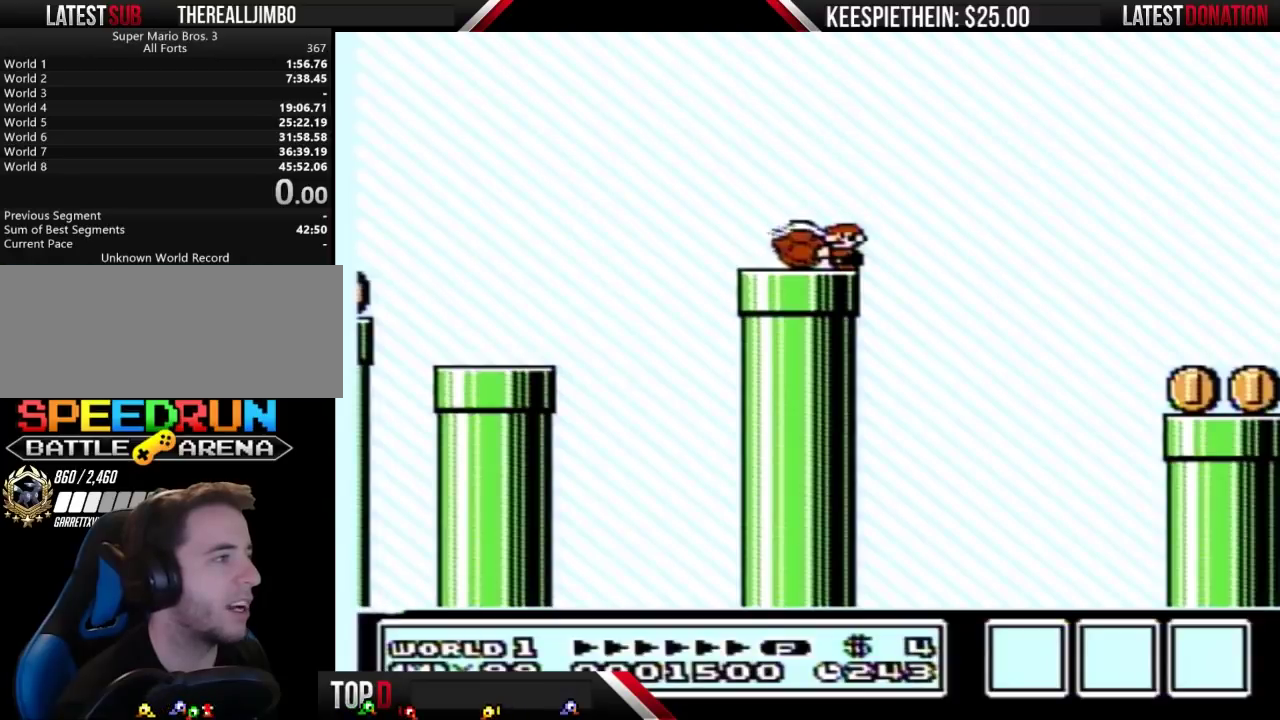
{"buttons": ["B"], "events": []}
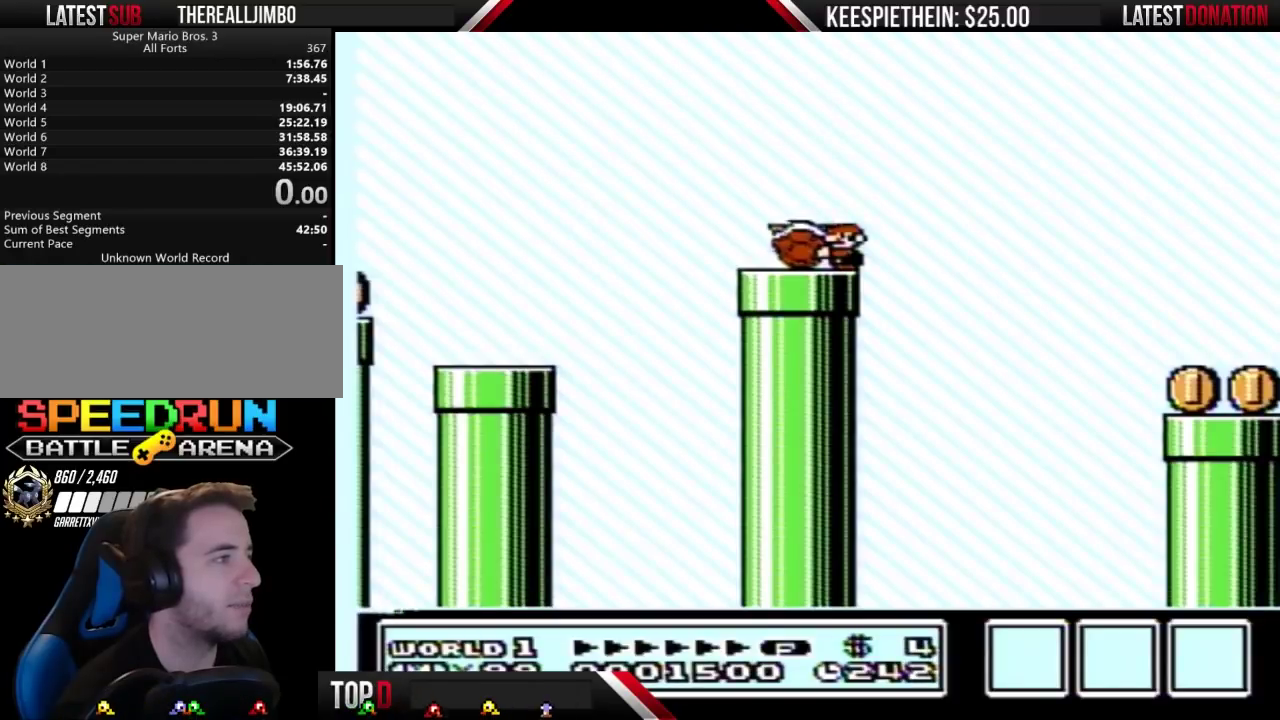
{"buttons": ["B"], "events": [[233, "DPAD_RIGHT", "down"], [333, "DPAD_RIGHT", "up"]]}
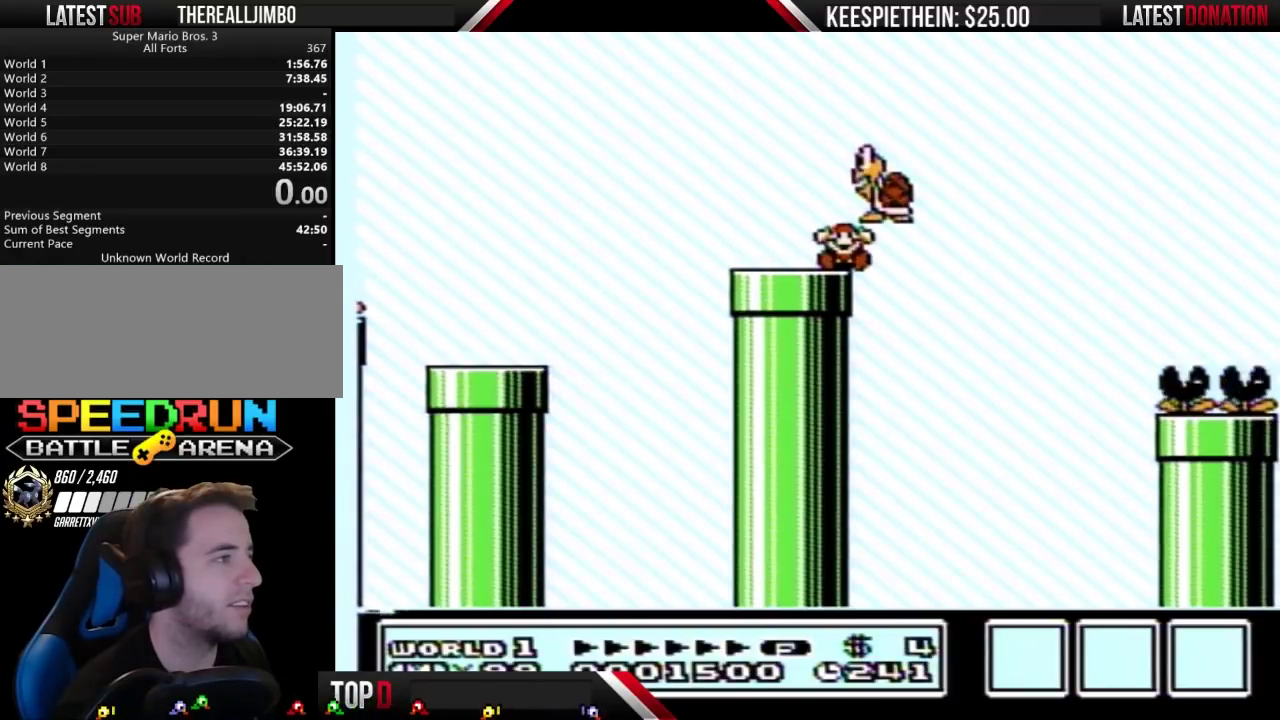
{"buttons": ["B"], "events": []}